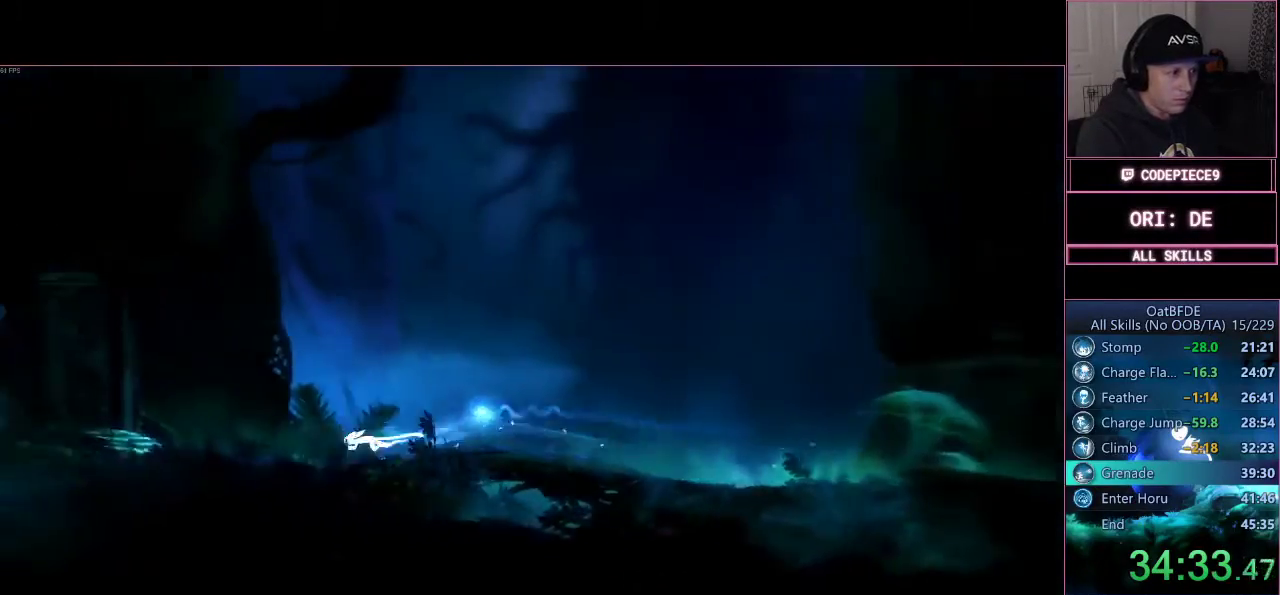
Gameplay with a controller (PlayStation layout); each line is a JSON object with the inputs held at the frame after it. "events" lists button and stick changes between this image and that frame as [ms after this image, input, new state], when the widget could be followed in between. Not read: R3.
{"buttons": [], "left_stick": "center", "right_stick": "center", "events": [[167, "L3", "up"], [167, "R1", "up"], [233, "SQUARE", "down"], [300, "SQUARE", "up"], [367, "SQUARE", "down"], [467, "SQUARE", "up"], [467, "left_stick", "center"]]}
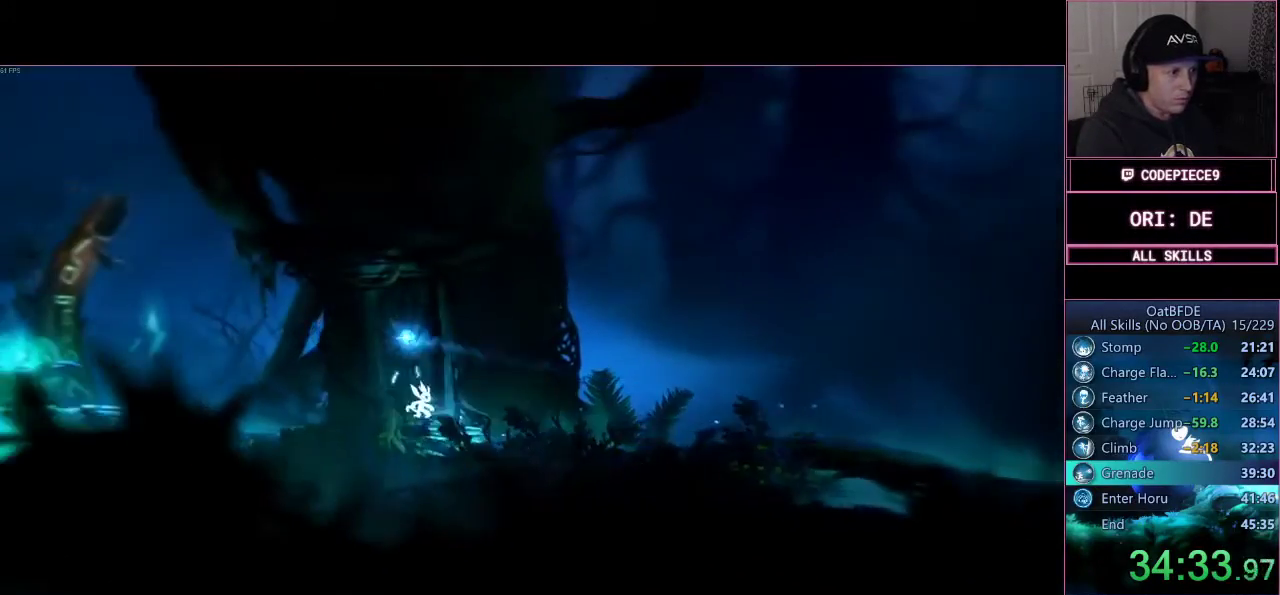
{"buttons": ["SQUARE"], "left_stick": "center", "right_stick": "center", "events": [[33, "SQUARE", "down"], [133, "SQUARE", "up"], [200, "SQUARE", "down"], [267, "SQUARE", "up"], [333, "SQUARE", "down"], [400, "SQUARE", "up"], [467, "SQUARE", "down"]]}
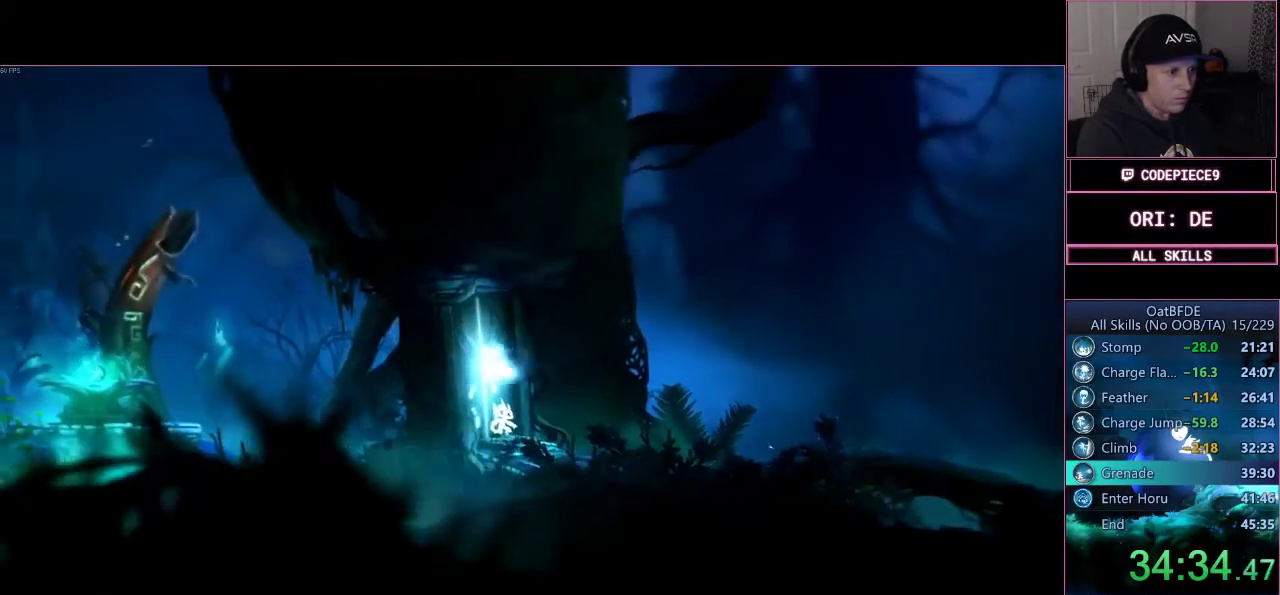
{"buttons": [], "left_stick": "center", "right_stick": "center", "events": [[100, "SQUARE", "up"]]}
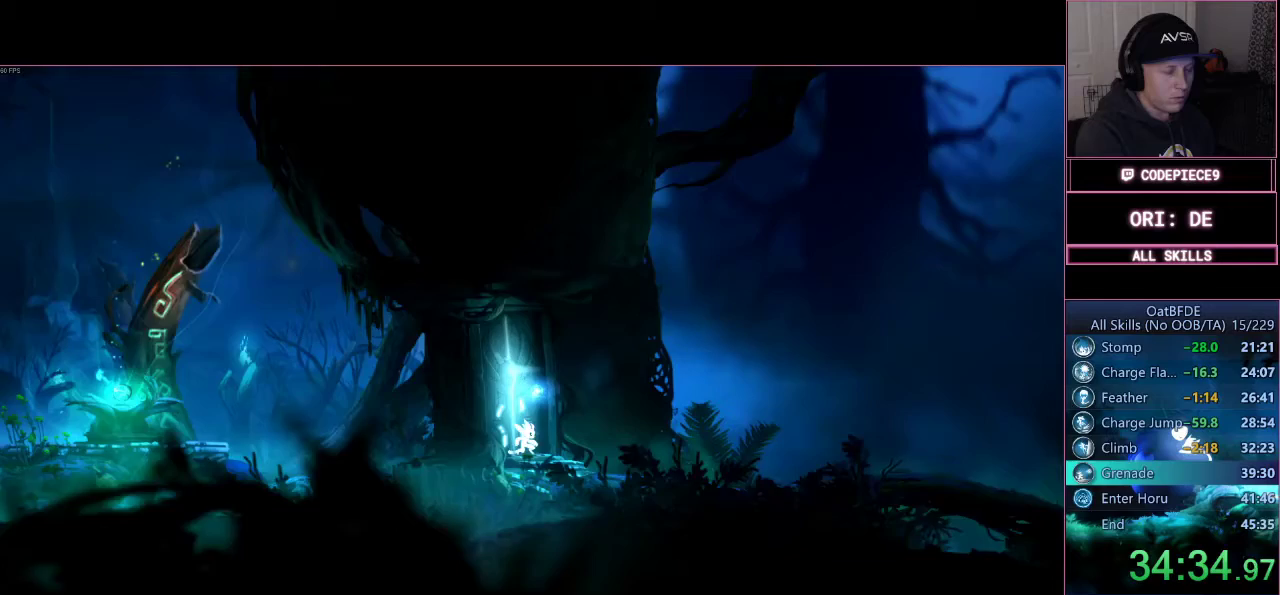
{"buttons": [], "left_stick": "center", "right_stick": "center", "events": [[167, "DPAD_DOWN", "down"], [267, "DPAD_DOWN", "up"]]}
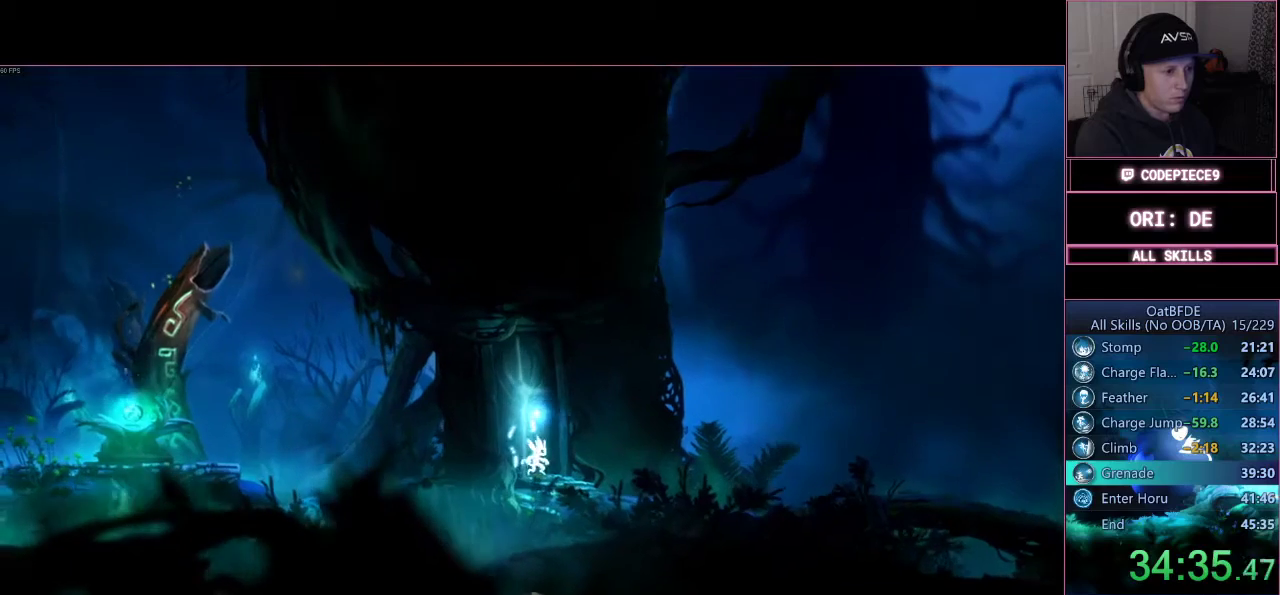
{"buttons": [], "left_stick": "center", "right_stick": "center", "events": []}
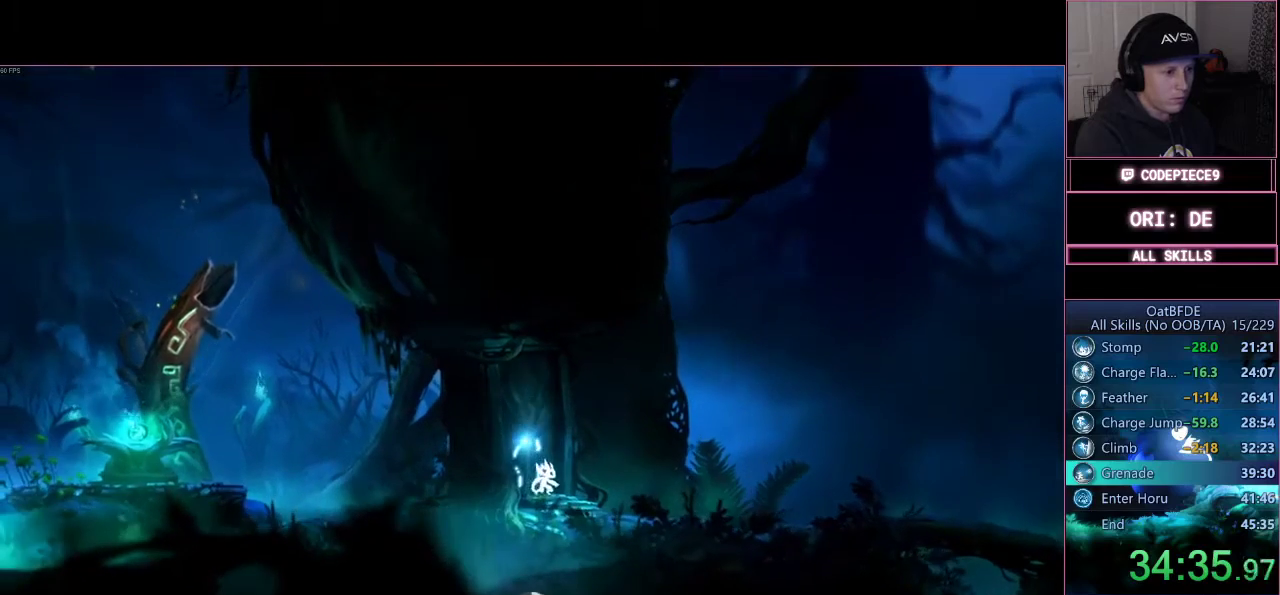
{"buttons": [], "left_stick": "center", "right_stick": "center", "events": [[167, "DPAD_DOWN", "down"], [233, "DPAD_DOWN", "up"]]}
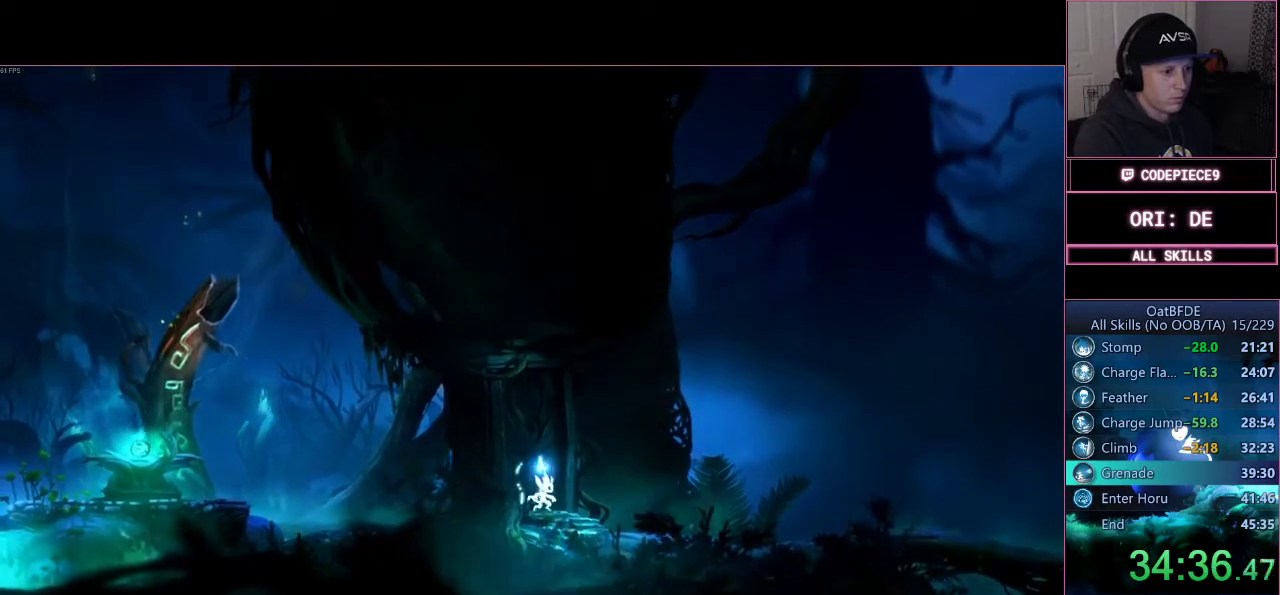
{"buttons": [], "left_stick": "center", "right_stick": "center", "events": []}
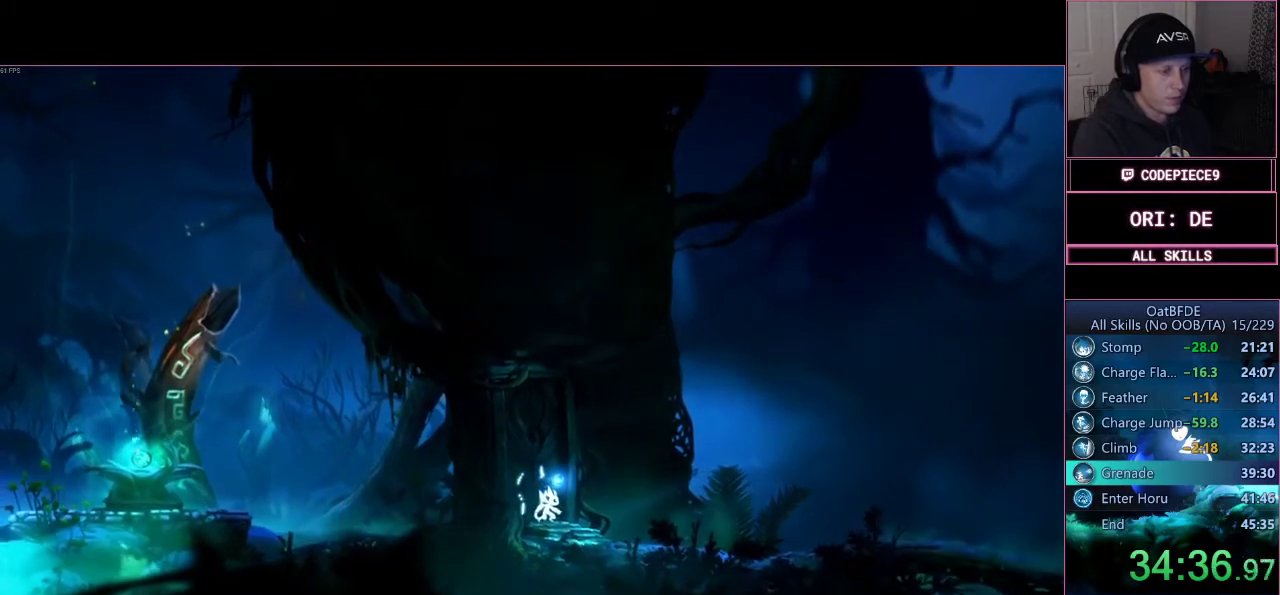
{"buttons": [], "left_stick": "center", "right_stick": "center", "events": []}
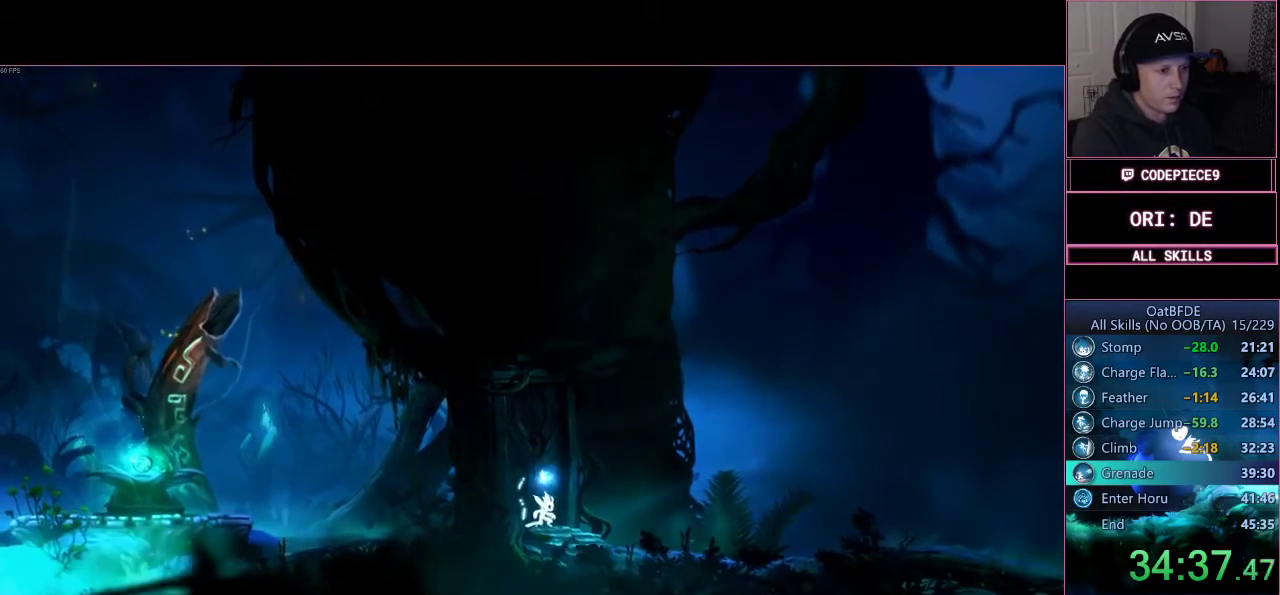
{"buttons": [], "left_stick": "center", "right_stick": "center", "events": []}
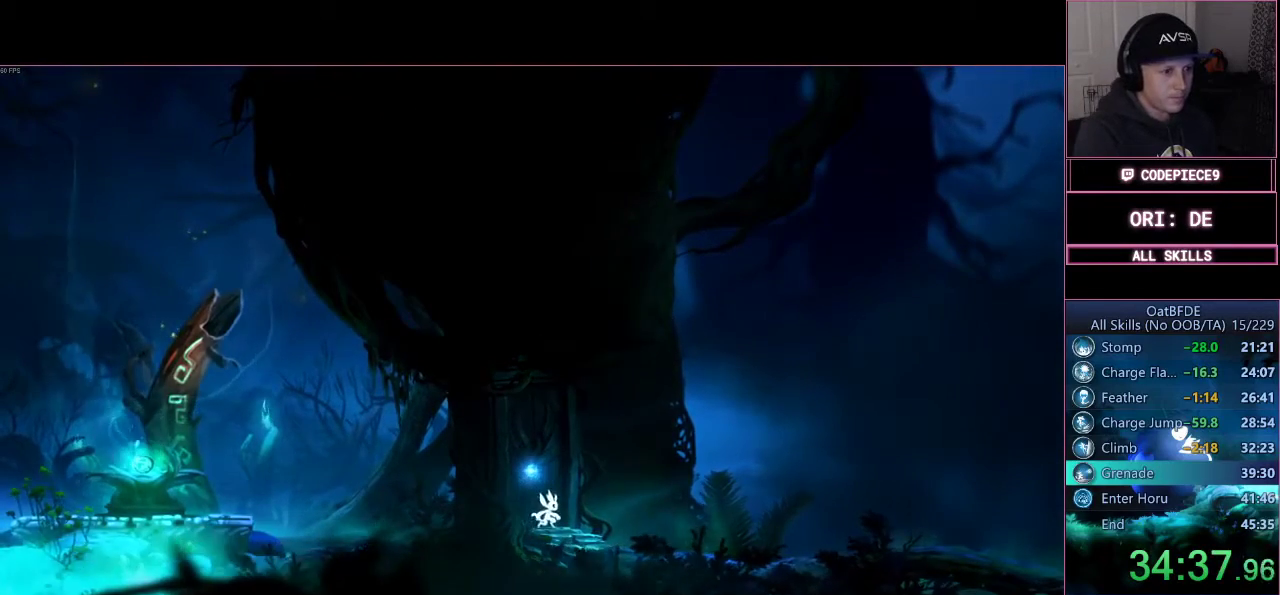
{"buttons": [], "left_stick": "center", "right_stick": "center", "events": []}
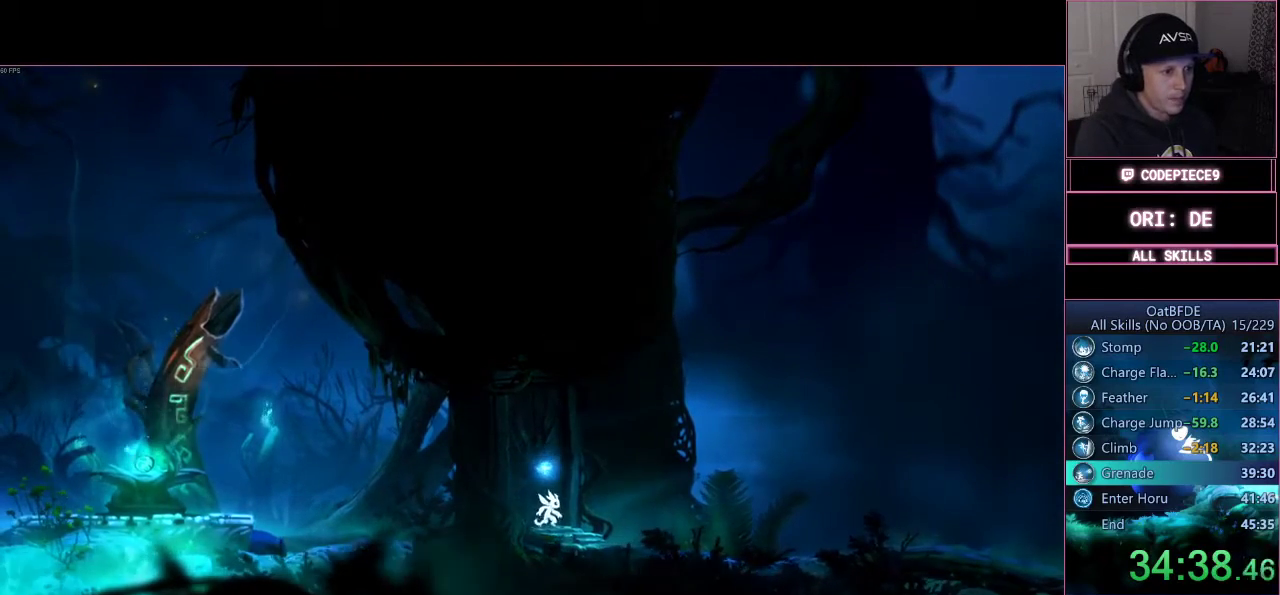
{"buttons": [], "left_stick": "center", "right_stick": "center", "events": []}
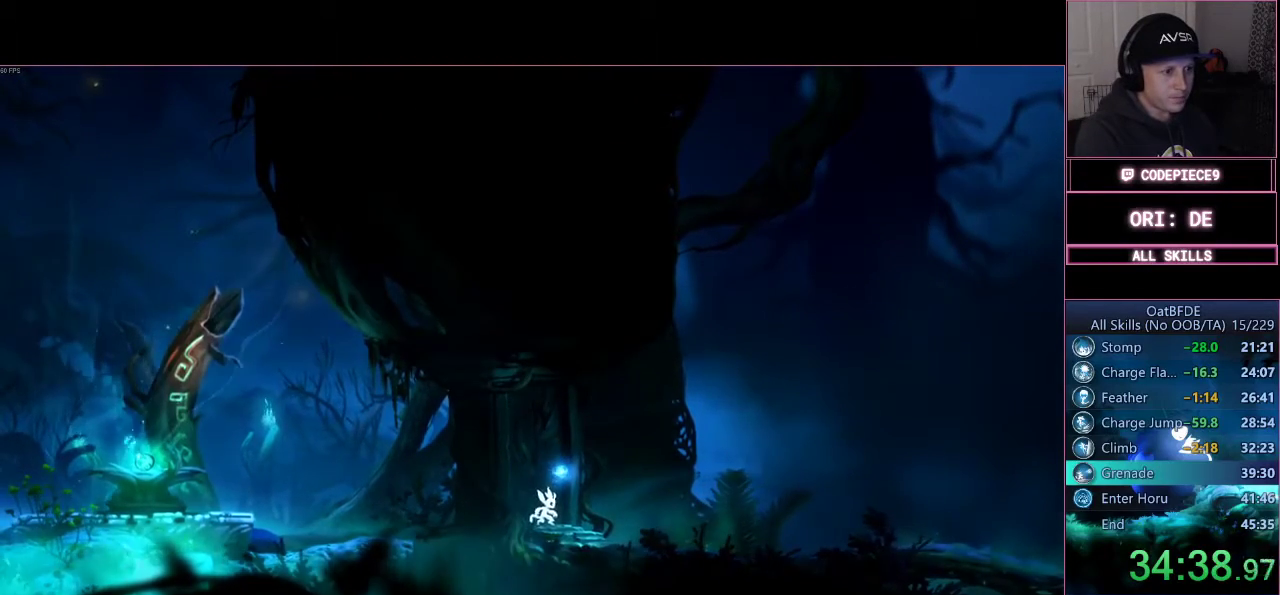
{"buttons": [], "left_stick": "left", "right_stick": "center", "events": [[200, "CROSS", "down"], [300, "left_stick", "left"], [467, "CROSS", "up"]]}
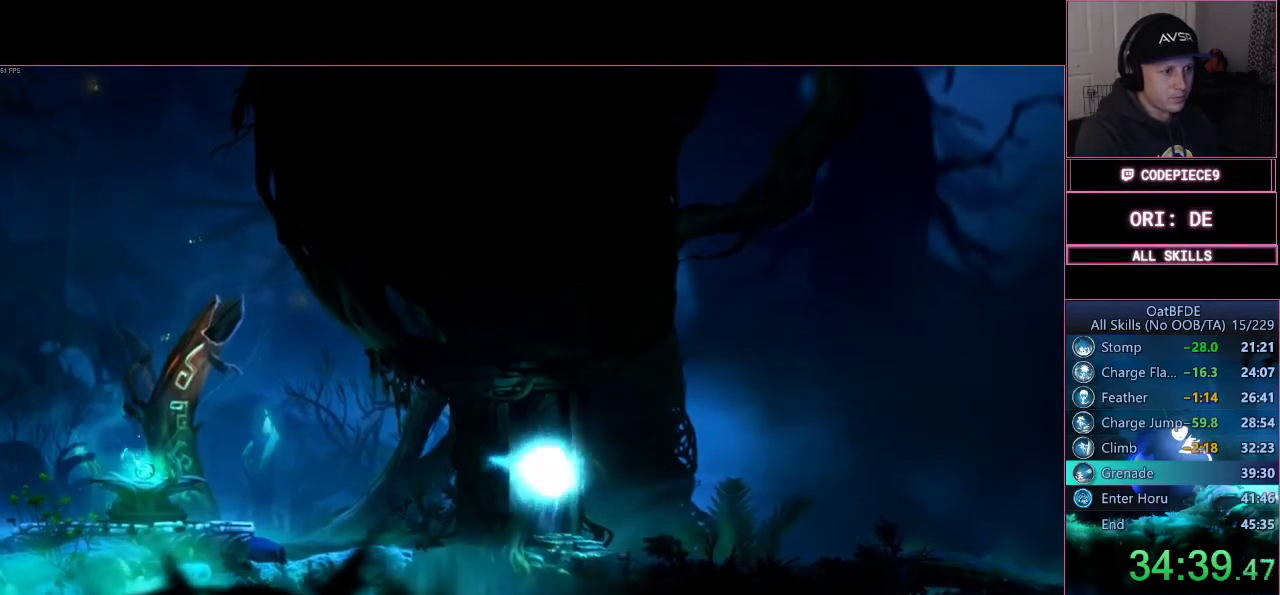
{"buttons": [], "left_stick": "left", "right_stick": "center", "events": [[33, "CROSS", "down"], [333, "CROSS", "up"]]}
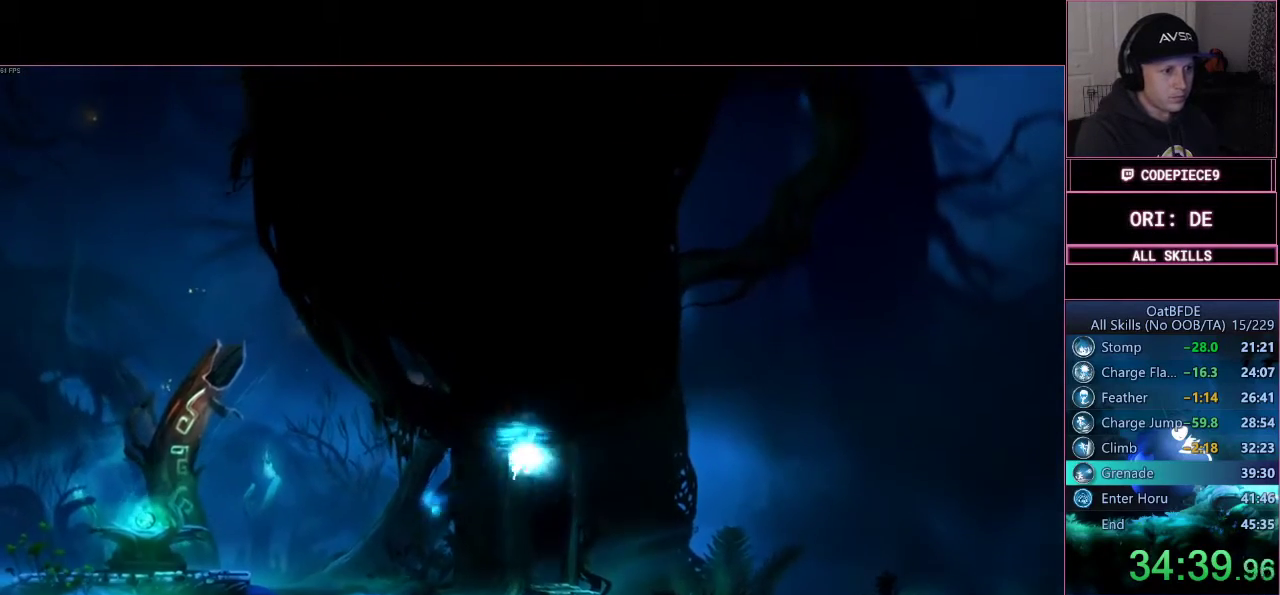
{"buttons": ["R1"], "left_stick": "right", "right_stick": "center", "events": [[433, "left_stick", "right"], [500, "R1", "down"]]}
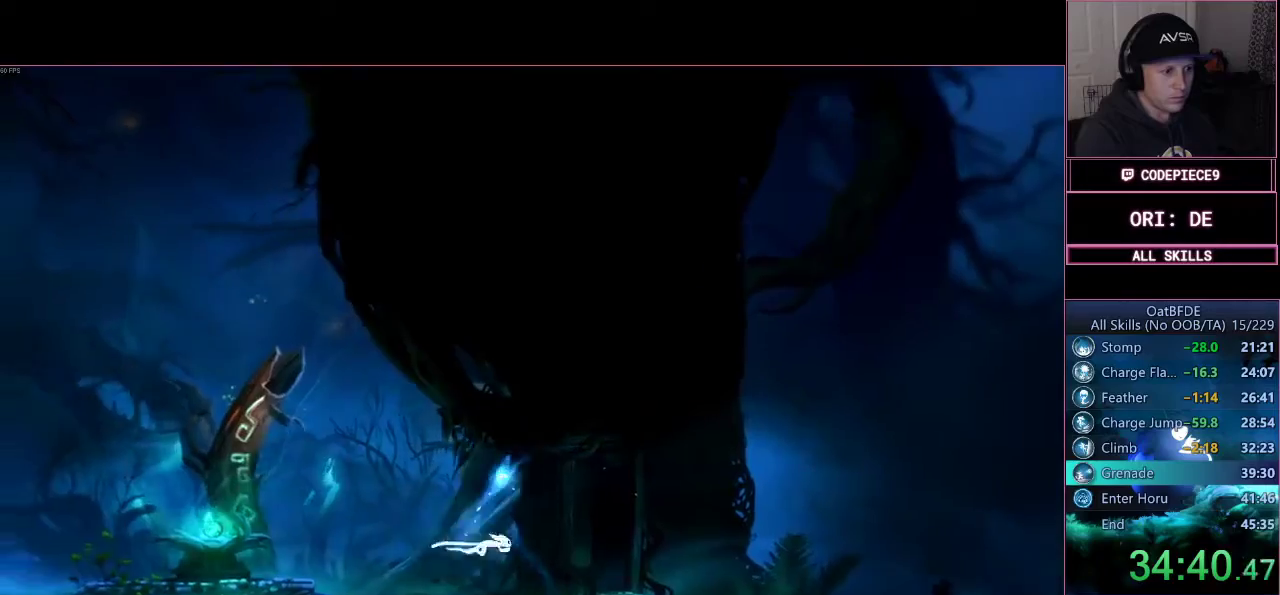
{"buttons": ["R1"], "left_stick": "right", "right_stick": "center", "events": [[300, "R1", "up"], [433, "R1", "down"]]}
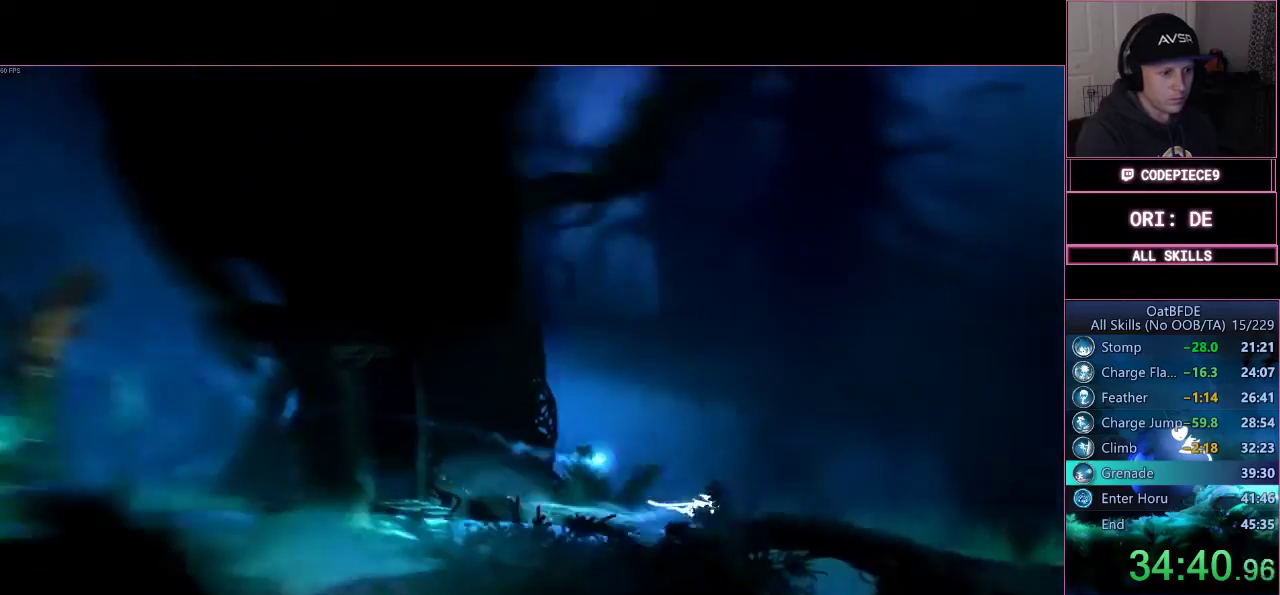
{"buttons": [], "left_stick": "right", "right_stick": "center", "events": [[167, "R1", "up"], [300, "R1", "down"], [500, "R1", "up"]]}
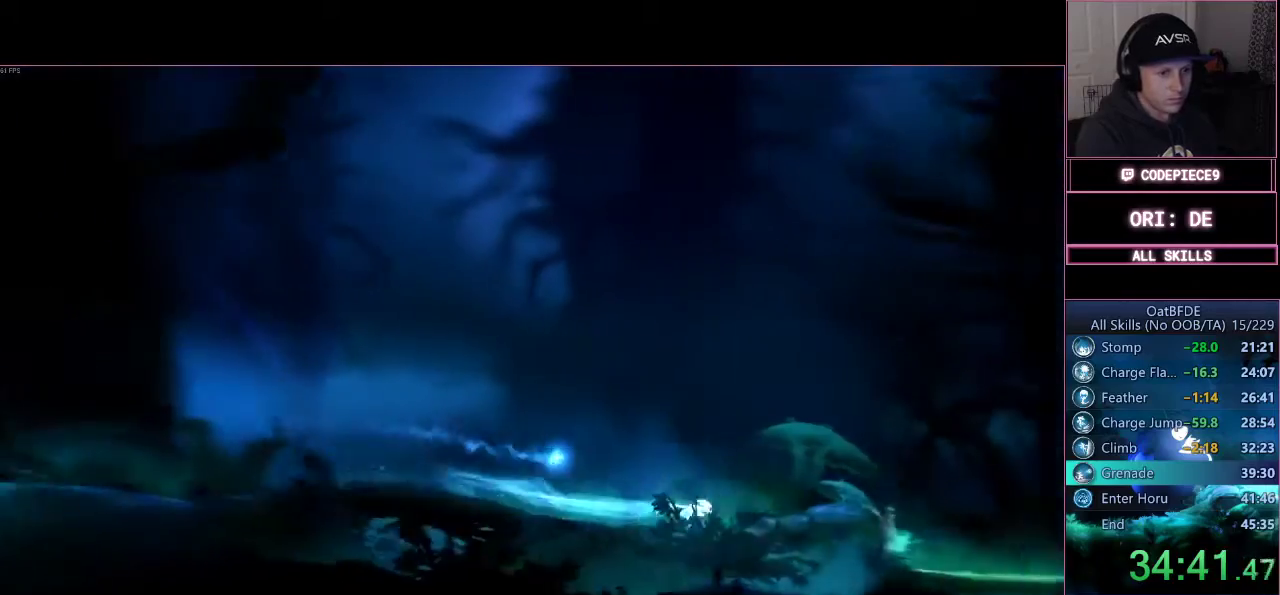
{"buttons": [], "left_stick": "right", "right_stick": "center", "events": [[233, "CROSS", "down"], [333, "CROSS", "up"]]}
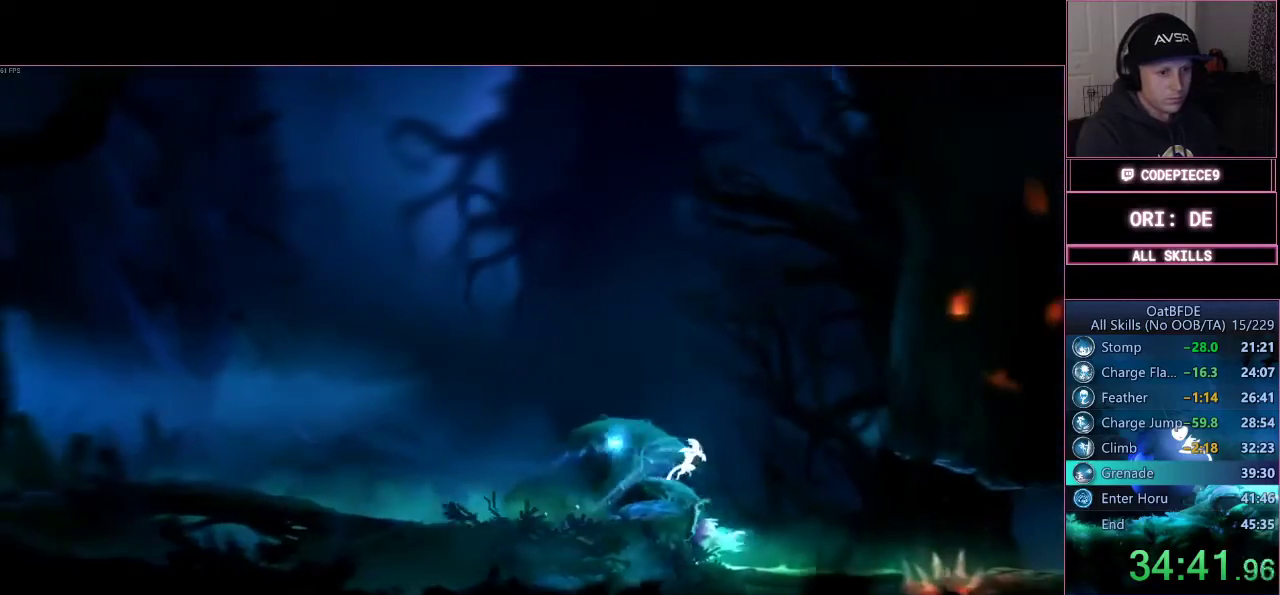
{"buttons": [], "left_stick": "right", "right_stick": "center", "events": []}
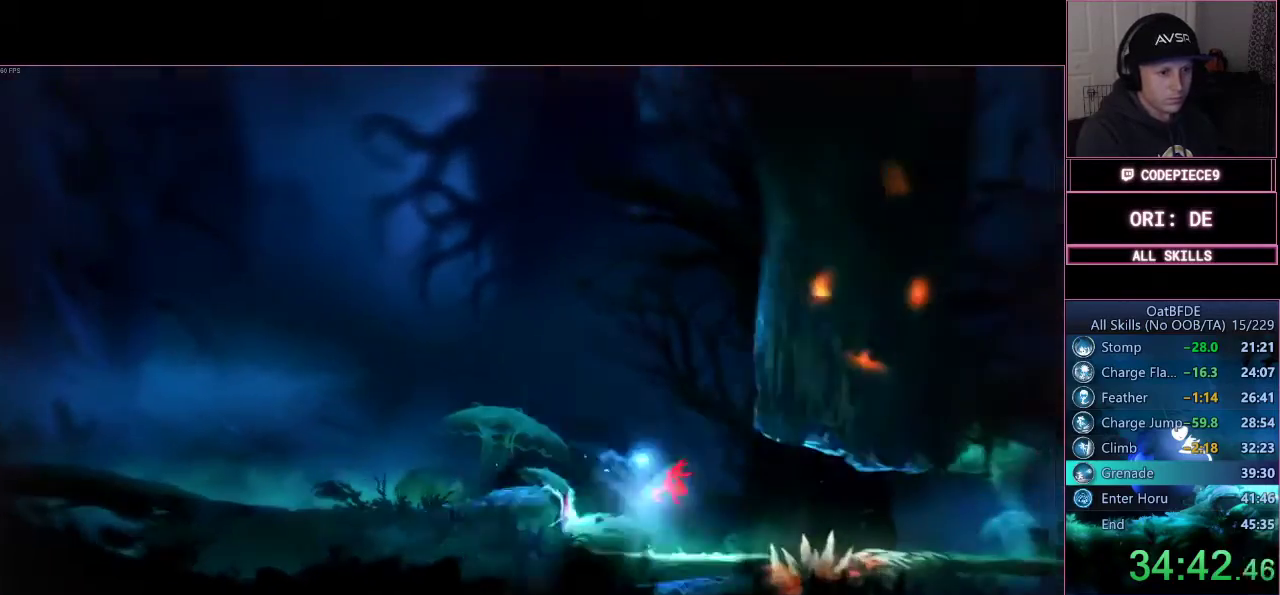
{"buttons": [], "left_stick": "right", "right_stick": "center", "events": [[33, "CROSS", "down"], [233, "CROSS", "up"]]}
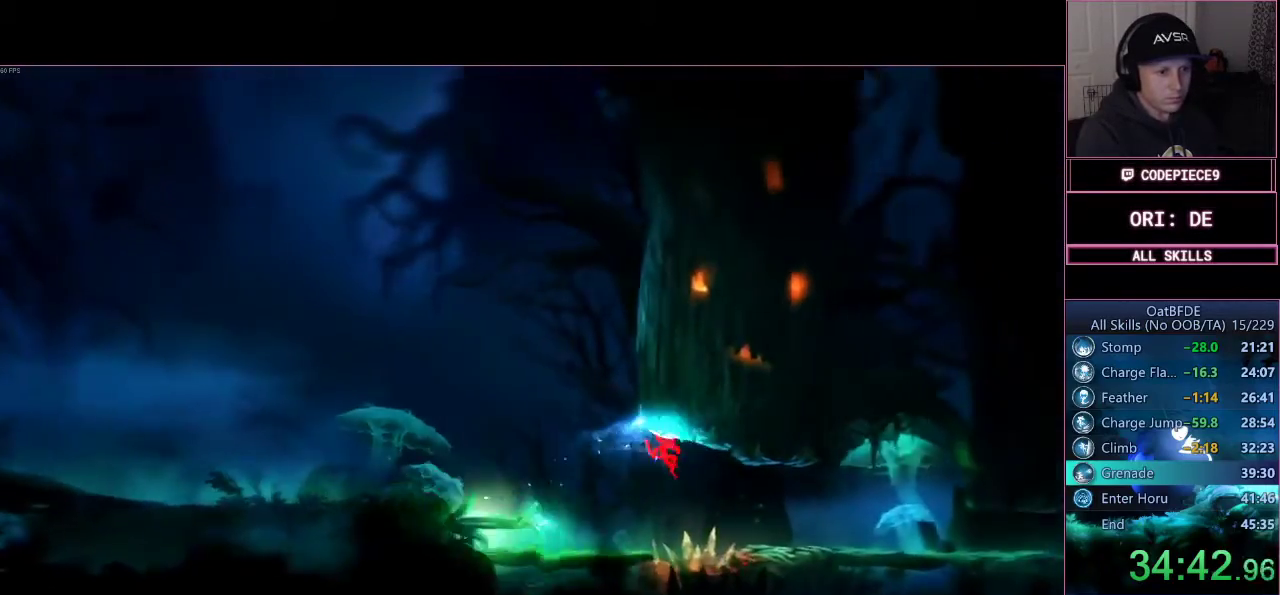
{"buttons": [], "left_stick": "right", "right_stick": "center", "events": [[133, "R1", "down"], [367, "R1", "up"]]}